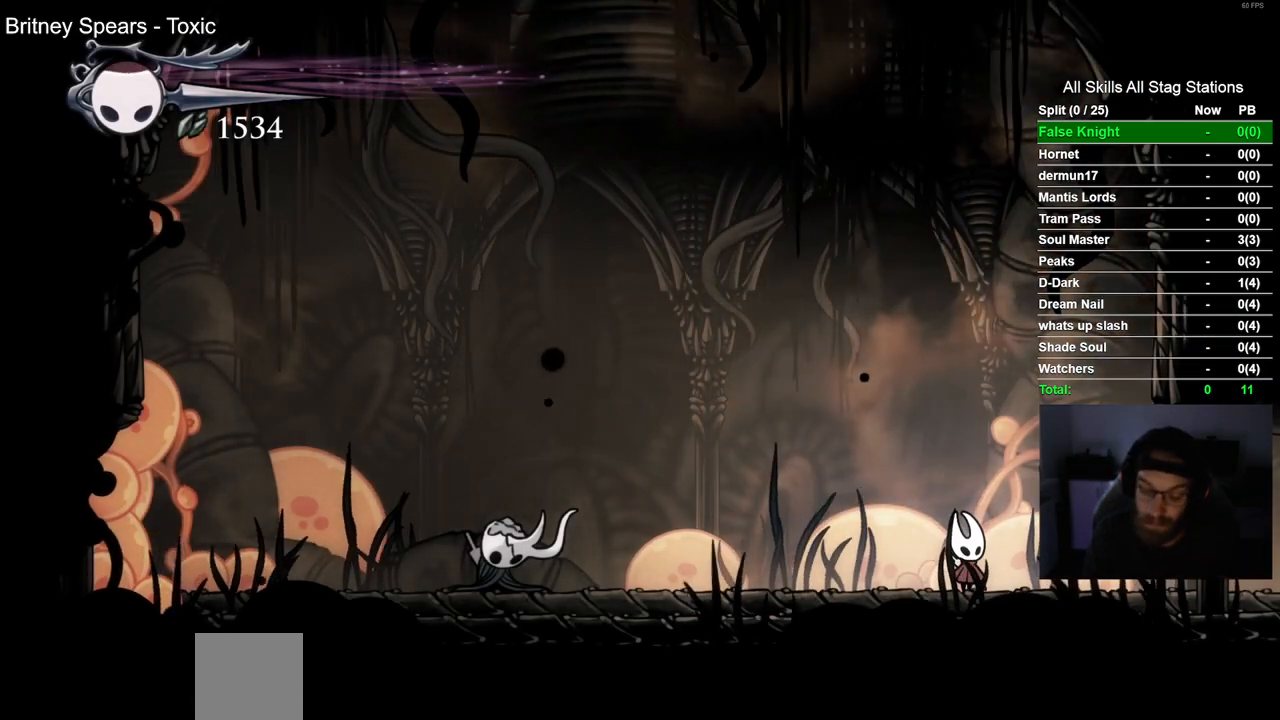
Gameplay with a controller (PlayStation layout); each line is a JSON object with the inputs held at the frame after it. "events" lists button and stick changes between this image and that frame as [ms after this image, input, new state], when the widget could be followed in between.
{"buttons": ["R2", "DPAD_LEFT"], "left_stick": "center", "right_stick": "center", "events": [[300, "DPAD_LEFT", "down"], [450, "R2", "down"]]}
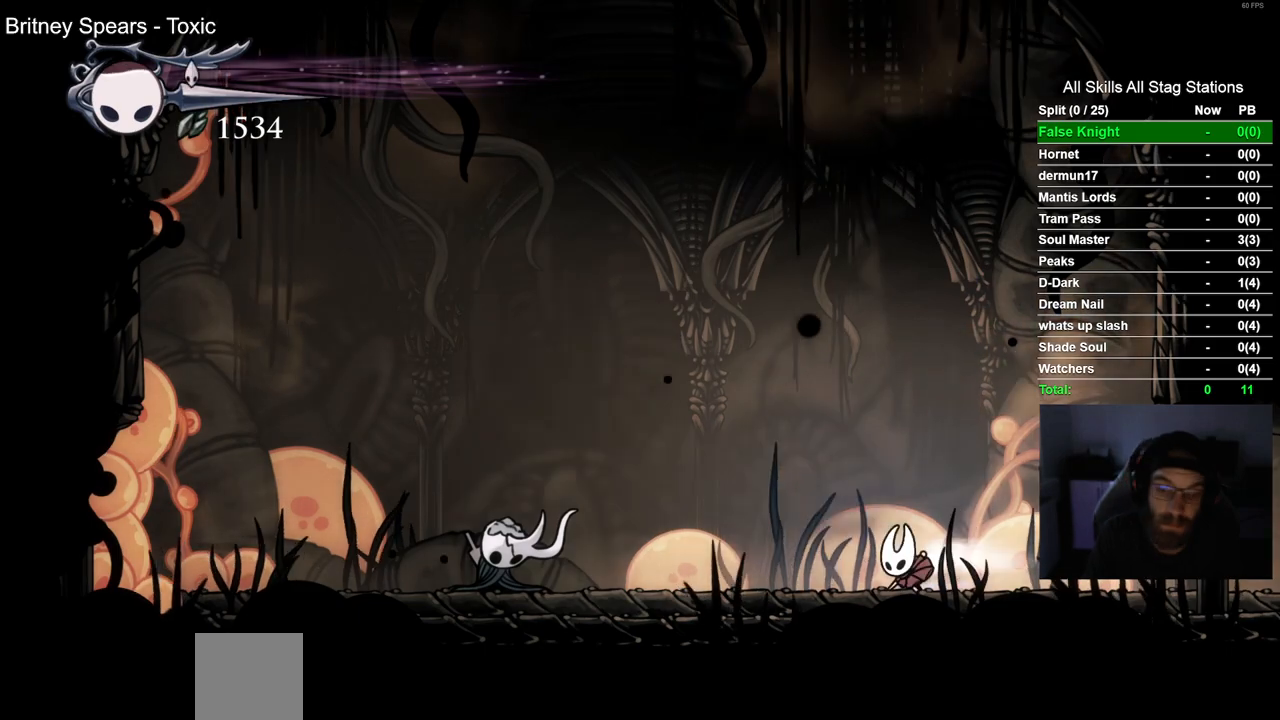
{"buttons": ["R2", "DPAD_LEFT"], "left_stick": "center", "right_stick": "center", "events": [[150, "R2", "up"], [450, "R2", "down"]]}
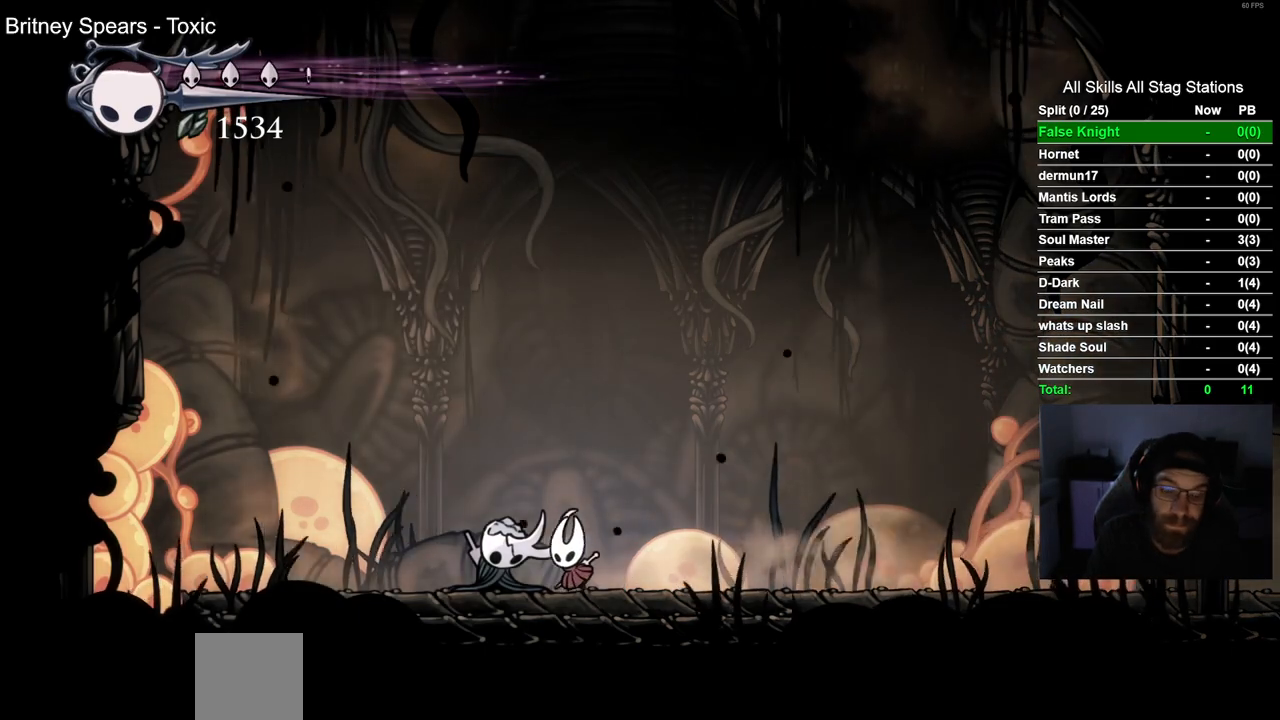
{"buttons": ["SQUARE", "DPAD_RIGHT"], "left_stick": "center", "right_stick": "center", "events": [[183, "R2", "up"], [383, "DPAD_LEFT", "up"], [400, "DPAD_UP", "down"], [417, "DPAD_UP", "up"], [450, "DPAD_RIGHT", "down"], [500, "SQUARE", "down"]]}
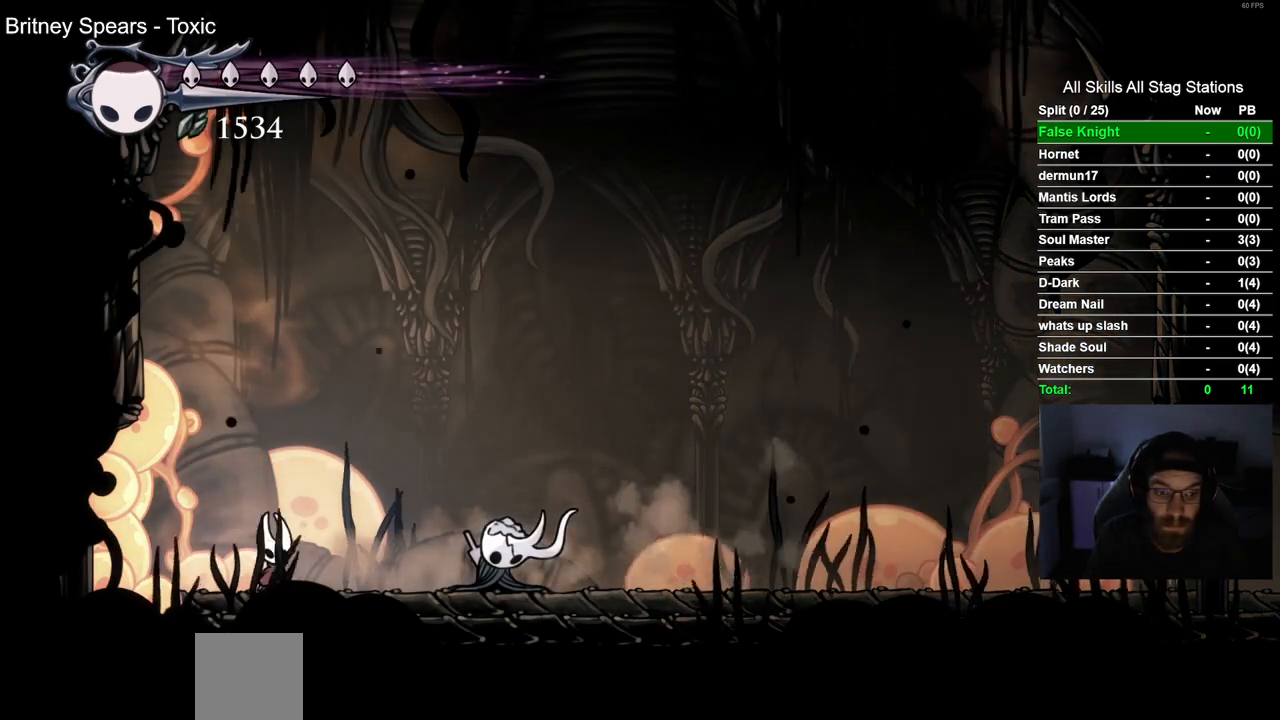
{"buttons": ["SQUARE", "DPAD_RIGHT"], "left_stick": "center", "right_stick": "center", "events": [[150, "SQUARE", "up"], [450, "SQUARE", "down"]]}
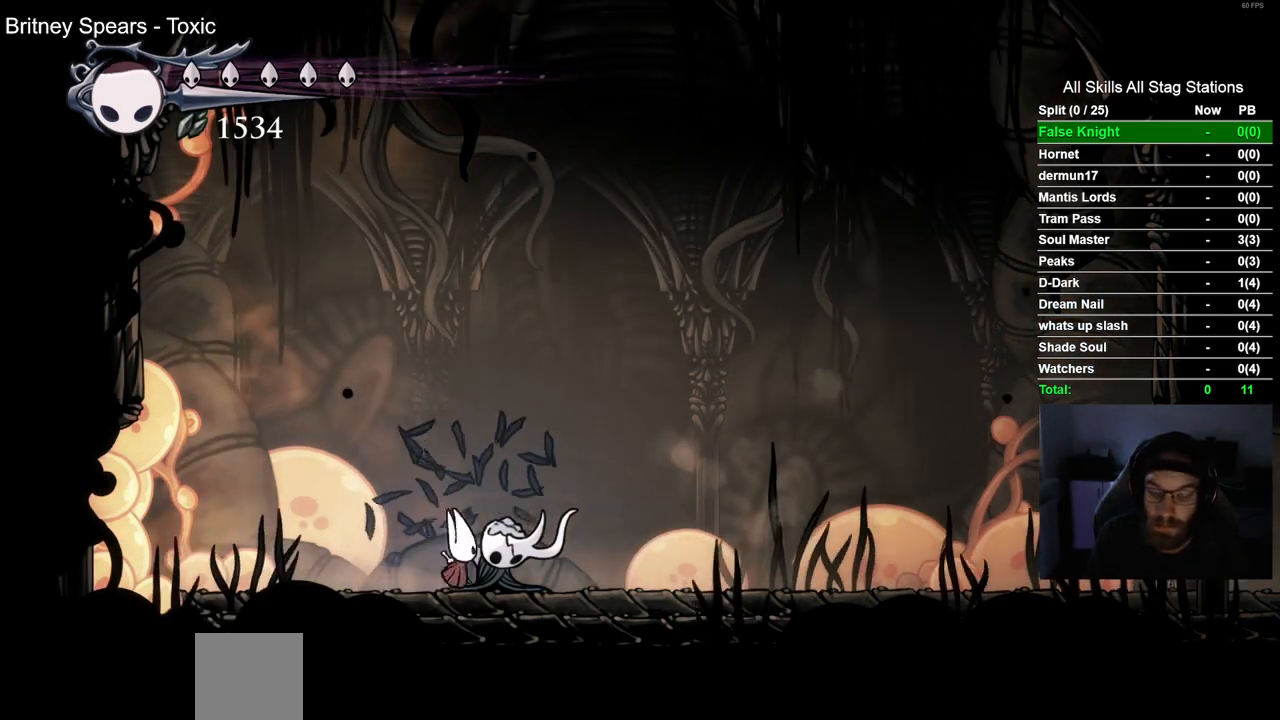
{"buttons": ["SQUARE", "DPAD_RIGHT"], "left_stick": "center", "right_stick": "center", "events": [[100, "SQUARE", "up"], [400, "SQUARE", "down"]]}
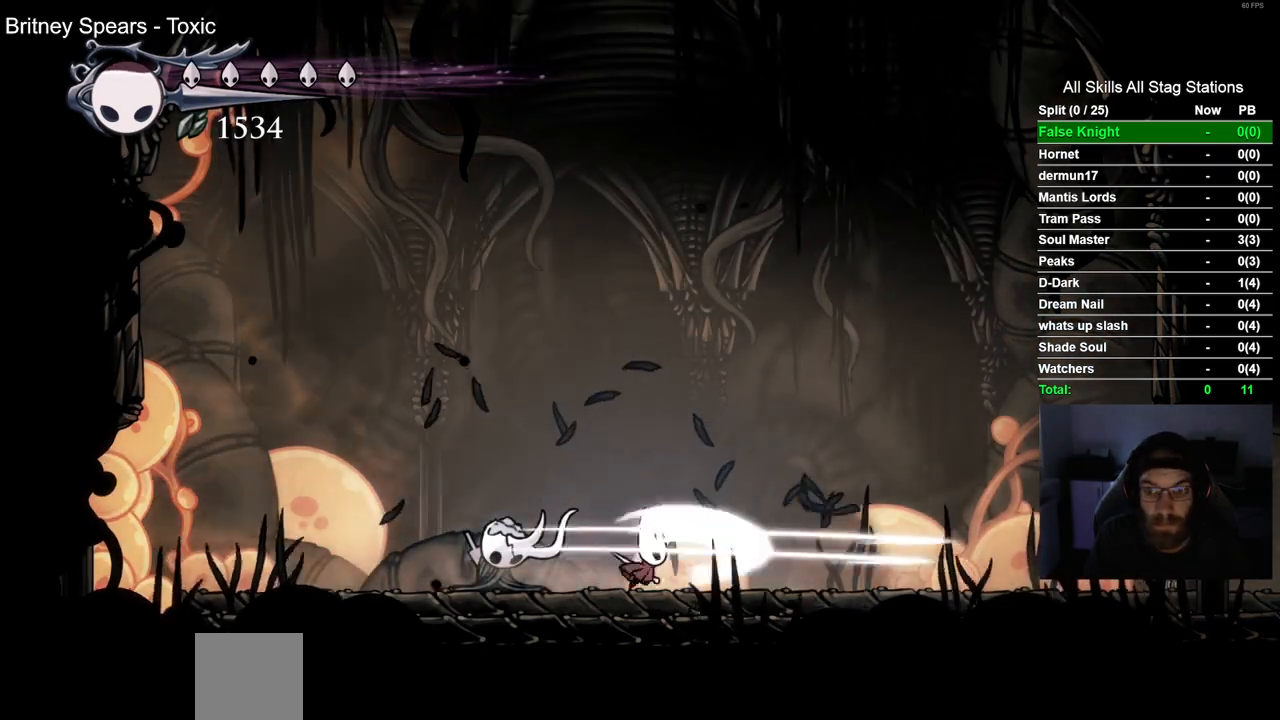
{"buttons": ["DPAD_RIGHT"], "left_stick": "center", "right_stick": "center", "events": [[50, "SQUARE", "up"], [317, "SQUARE", "down"], [467, "SQUARE", "up"]]}
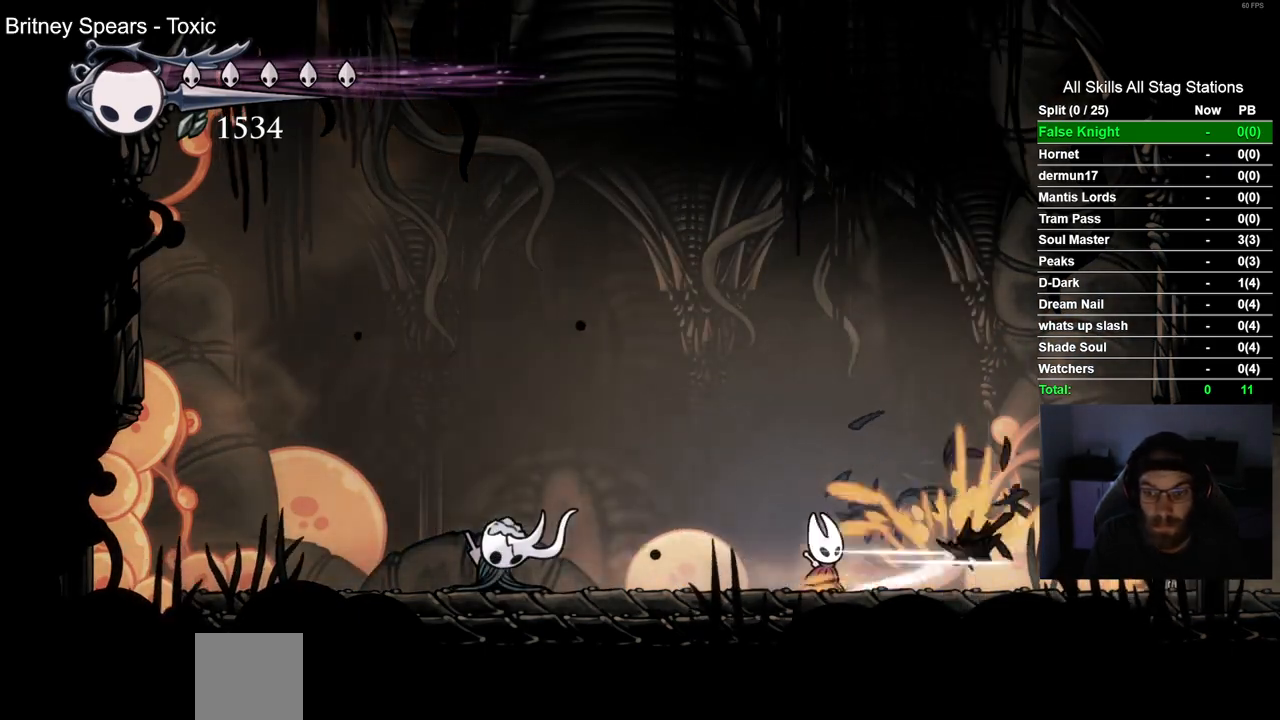
{"buttons": ["DPAD_RIGHT"], "left_stick": "center", "right_stick": "center", "events": [[250, "SQUARE", "down"], [417, "SQUARE", "up"]]}
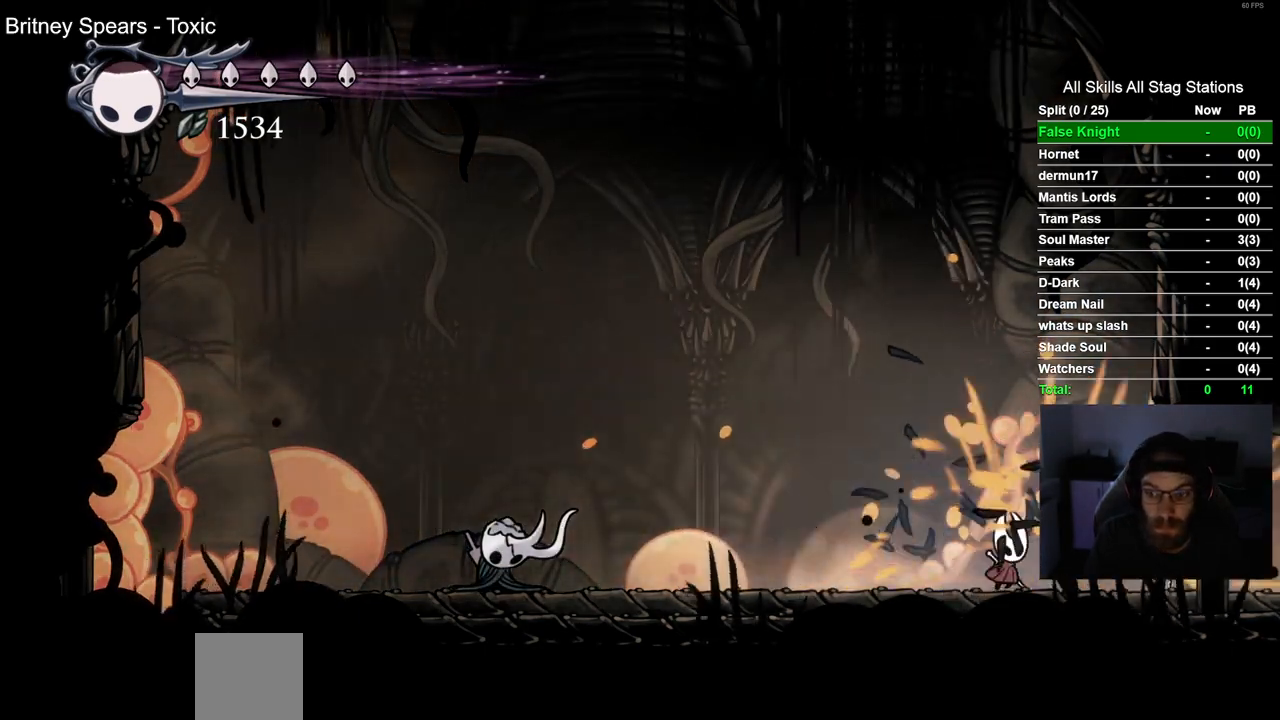
{"buttons": ["DPAD_LEFT"], "left_stick": "center", "right_stick": "center", "events": [[200, "SQUARE", "down"], [283, "DPAD_RIGHT", "up"], [367, "DPAD_LEFT", "down"], [367, "SQUARE", "up"]]}
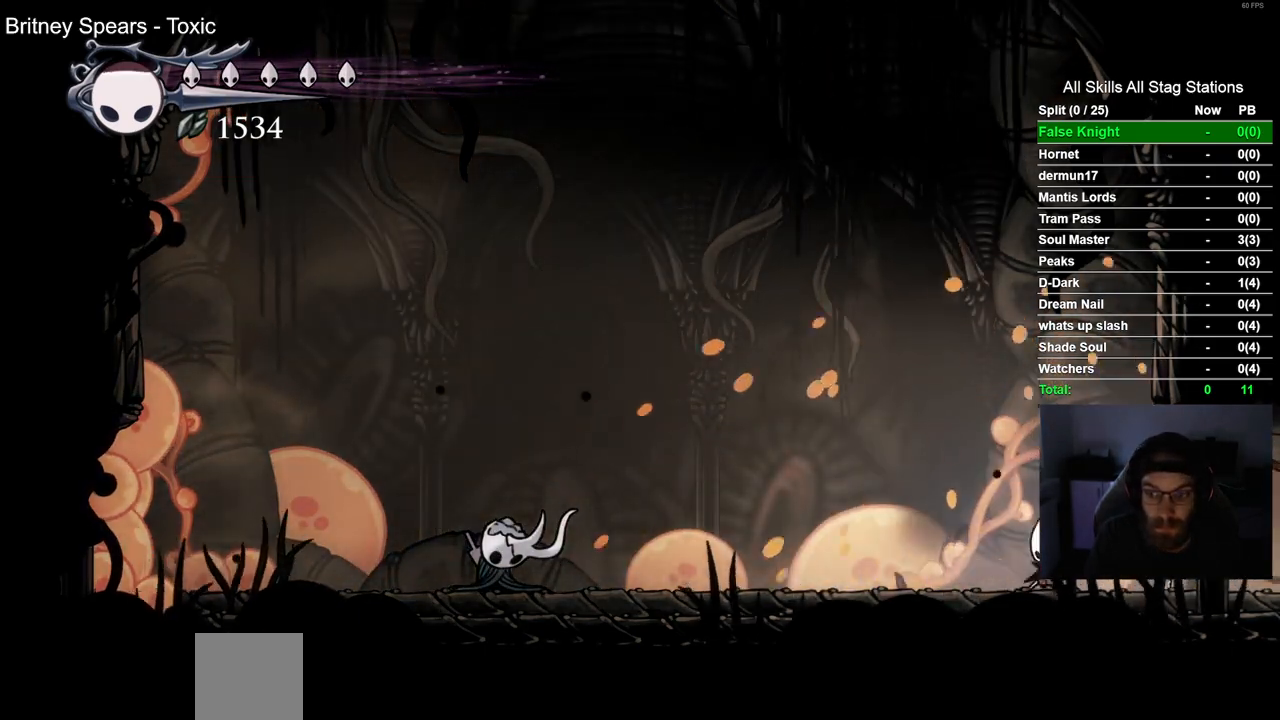
{"buttons": ["DPAD_LEFT"], "left_stick": "center", "right_stick": "center", "events": [[133, "SQUARE", "down"], [317, "SQUARE", "up"]]}
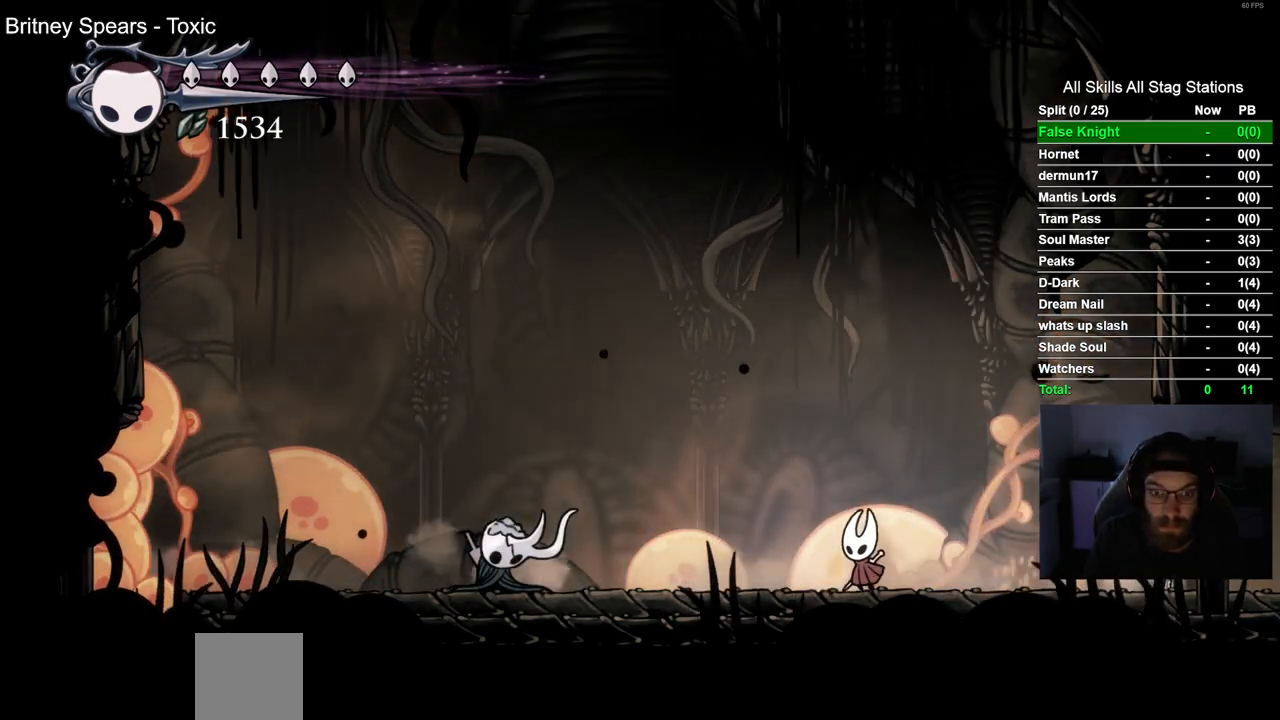
{"buttons": ["R2", "DPAD_LEFT"], "left_stick": "center", "right_stick": "center", "events": [[83, "SQUARE", "down"], [200, "SQUARE", "up"], [417, "R2", "down"]]}
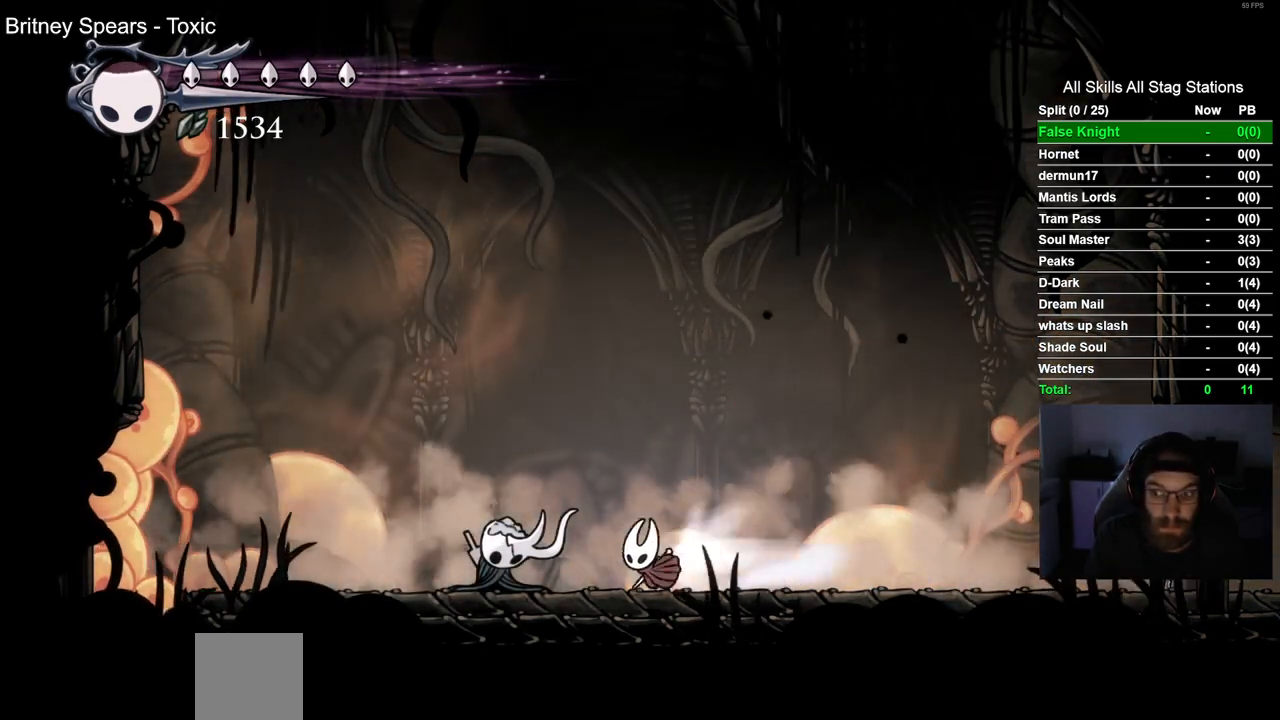
{"buttons": ["SQUARE", "DPAD_LEFT"], "left_stick": "center", "right_stick": "center", "events": [[133, "R2", "up"], [383, "SQUARE", "down"]]}
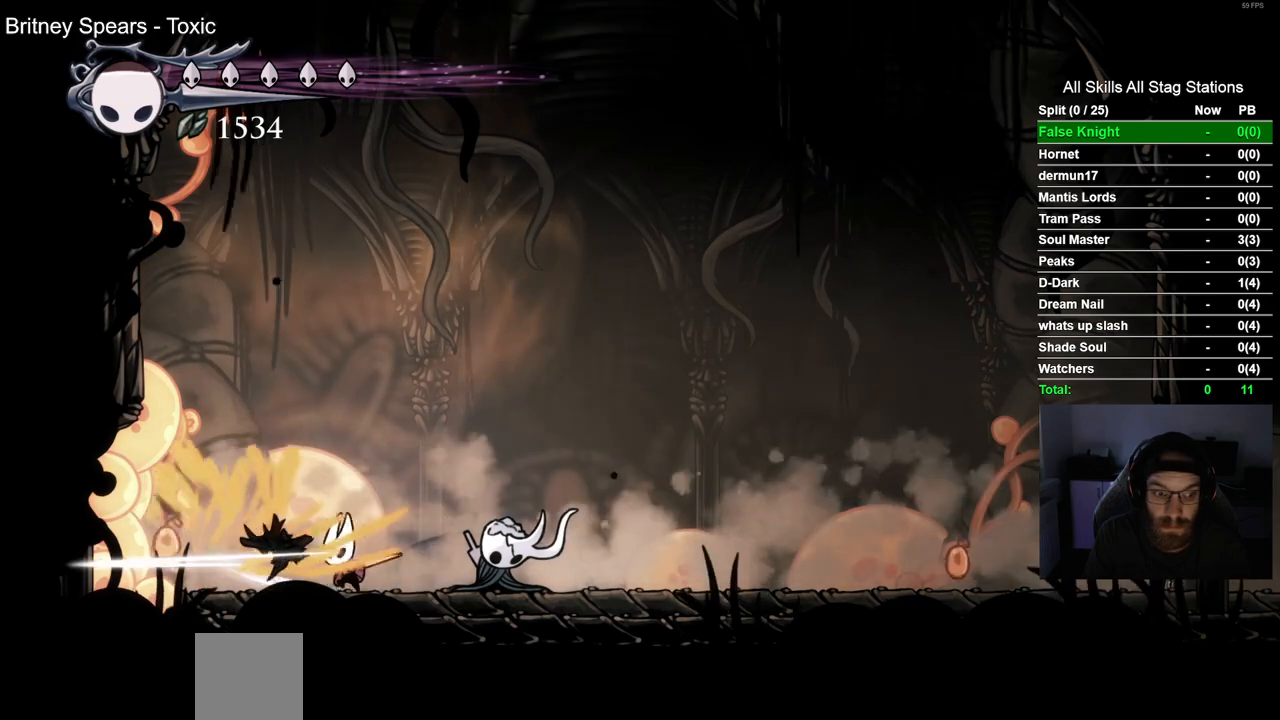
{"buttons": ["R2", "DPAD_RIGHT"], "left_stick": "center", "right_stick": "center", "events": [[50, "DPAD_LEFT", "up"], [50, "DPAD_UP", "down"], [50, "SQUARE", "up"], [67, "DPAD_UP", "up"], [150, "DPAD_RIGHT", "down"], [333, "R2", "down"]]}
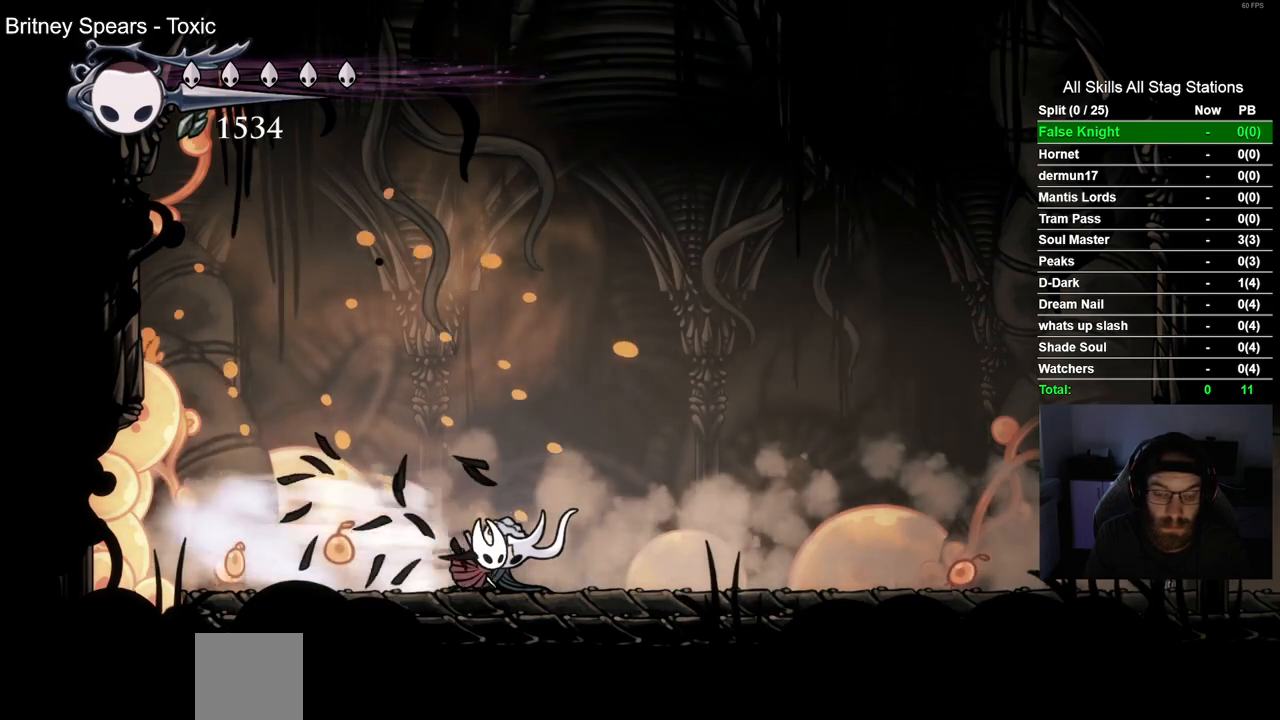
{"buttons": ["DPAD_RIGHT"], "left_stick": "center", "right_stick": "center", "events": [[50, "R2", "up"], [217, "SQUARE", "down"], [383, "SQUARE", "up"]]}
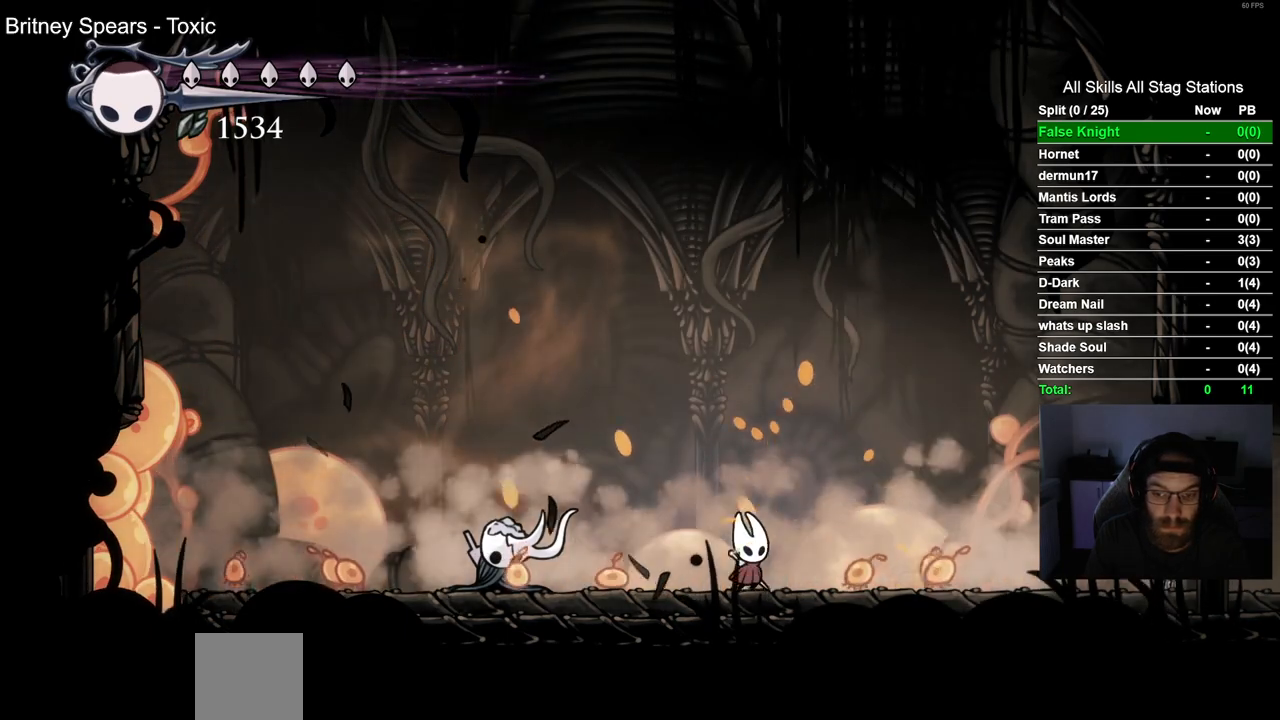
{"buttons": ["DPAD_LEFT"], "left_stick": "center", "right_stick": "center", "events": [[133, "SQUARE", "down"], [300, "SQUARE", "up"], [333, "DPAD_LEFT", "down"], [333, "DPAD_RIGHT", "up"]]}
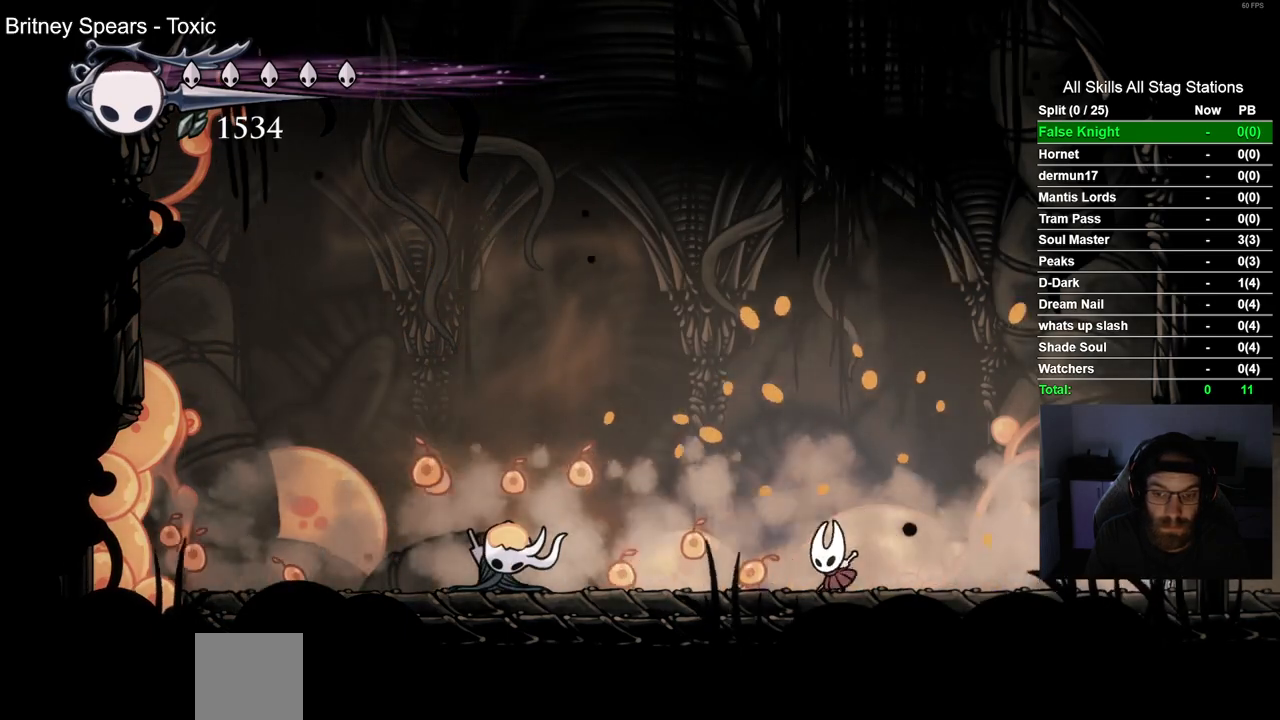
{"buttons": ["SQUARE", "DPAD_LEFT"], "left_stick": "center", "right_stick": "center", "events": [[50, "SQUARE", "down"], [250, "SQUARE", "up"], [483, "SQUARE", "down"]]}
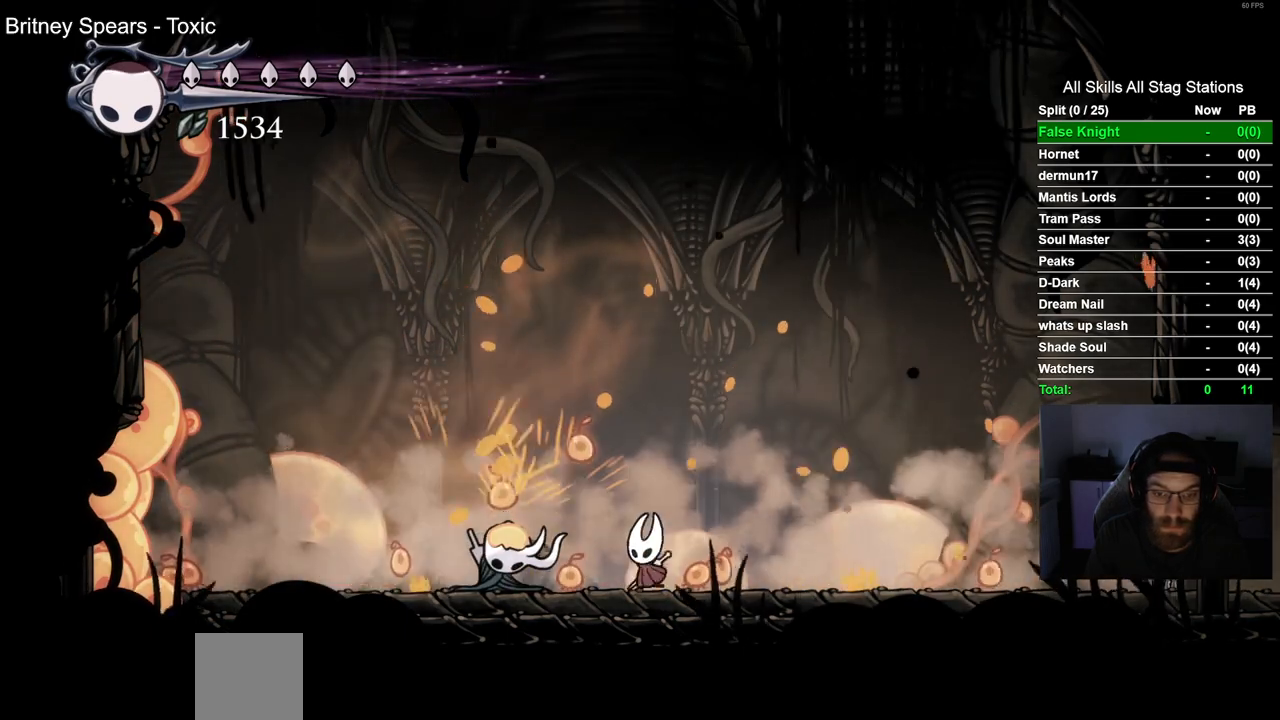
{"buttons": ["SQUARE", "DPAD_LEFT"], "left_stick": "center", "right_stick": "center", "events": [[183, "SQUARE", "up"], [433, "SQUARE", "down"]]}